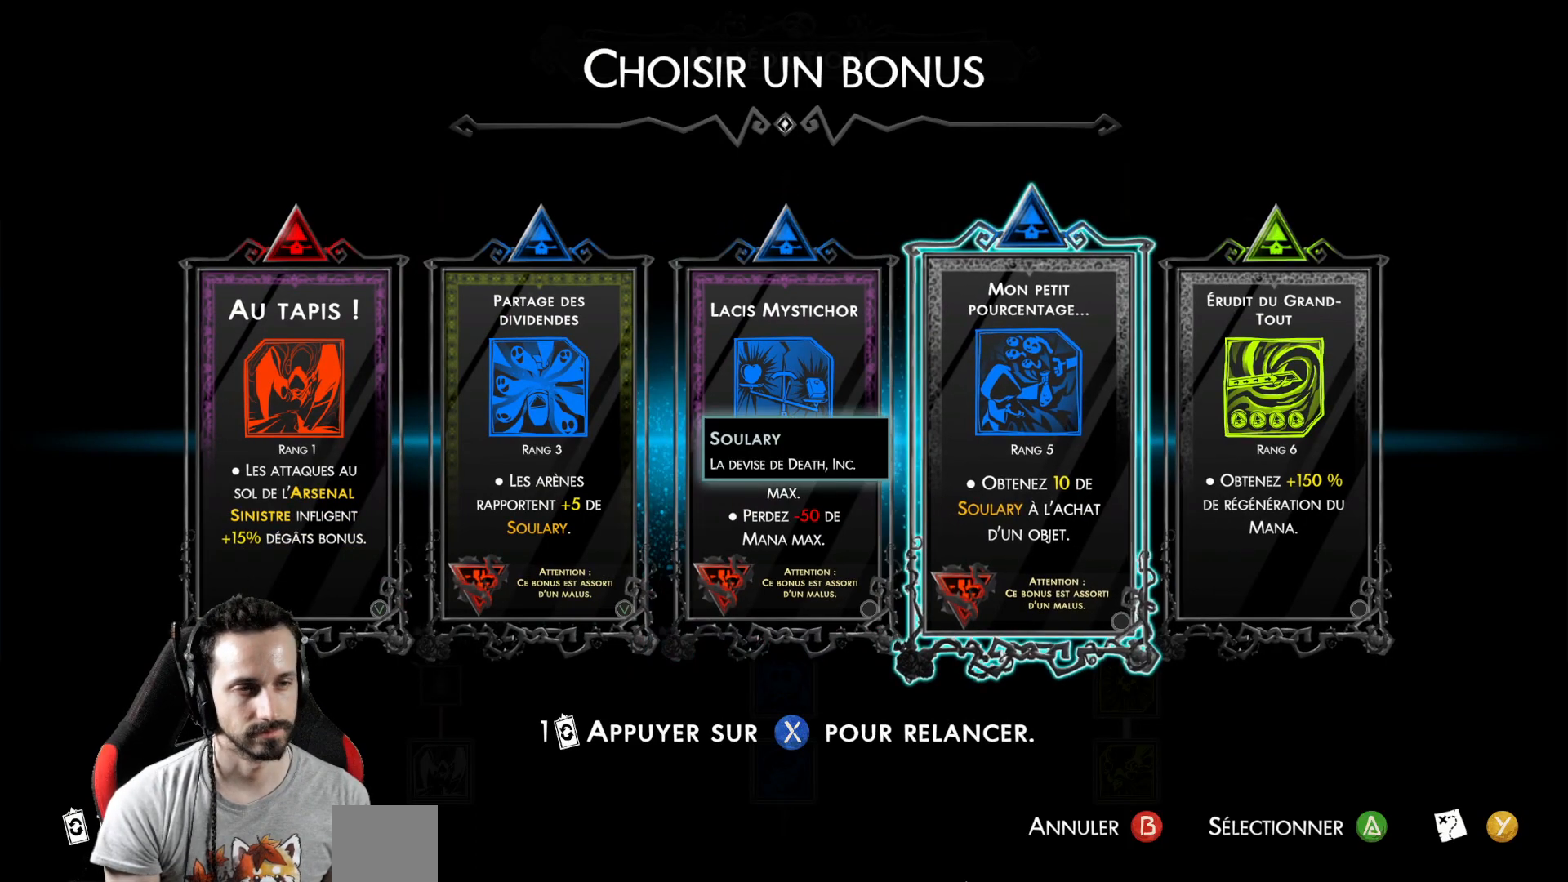
Gameplay with a controller (Xbox layout); each line is a JSON object with the inputs held at the frame after it. "events" lists button and stick changes between this image and that frame as [ms after this image, input, new state], when the widget could be followed in between.
{"buttons": [], "left_stick": "center", "right_stick": "center", "events": []}
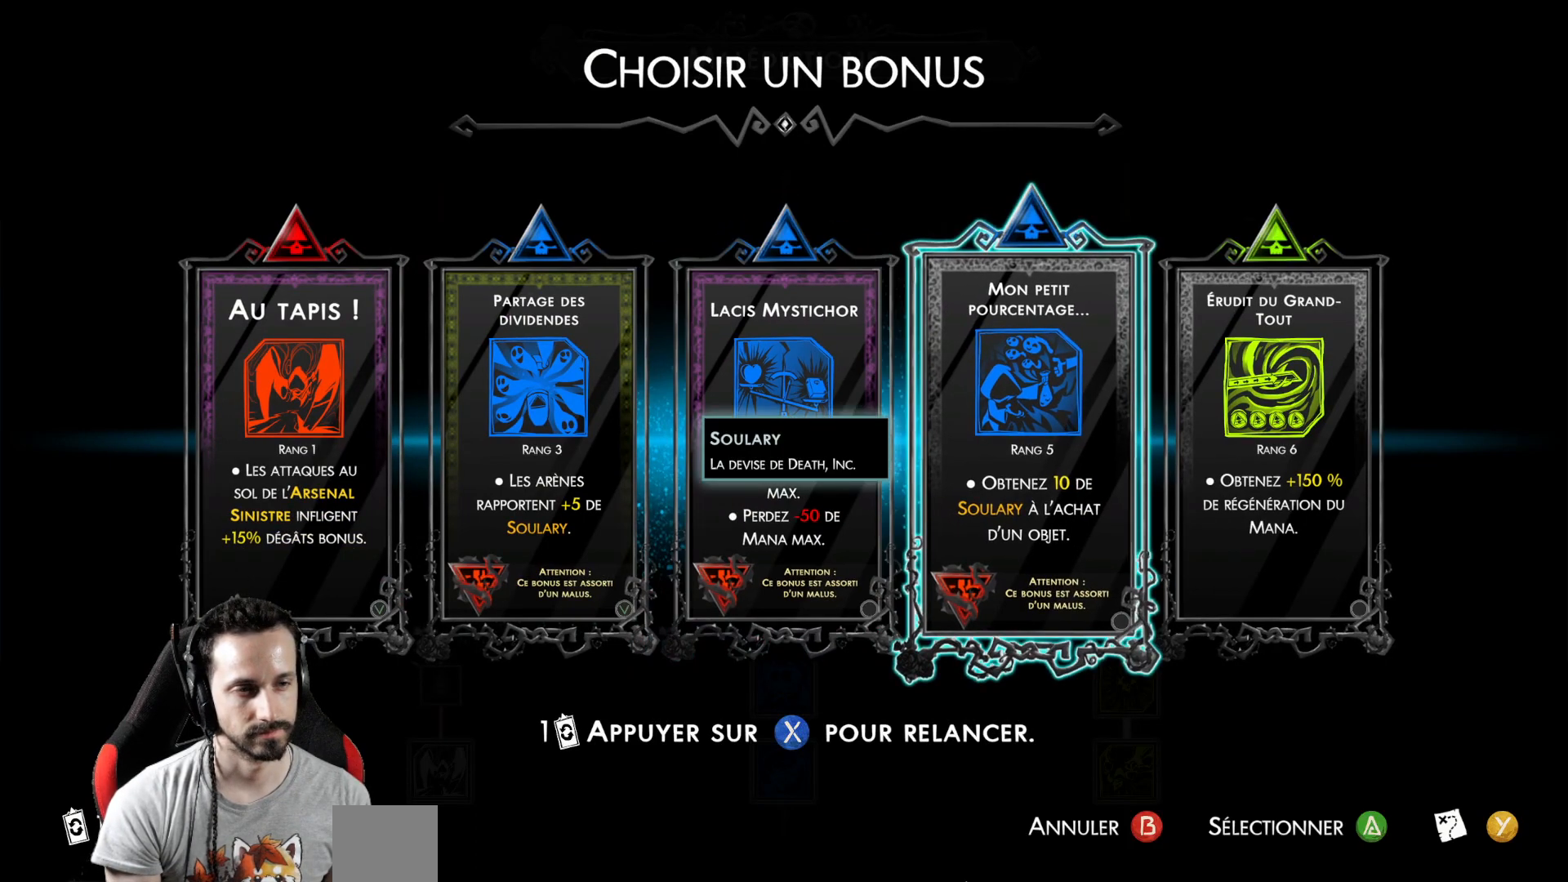
{"buttons": [], "left_stick": "center", "right_stick": "center", "events": []}
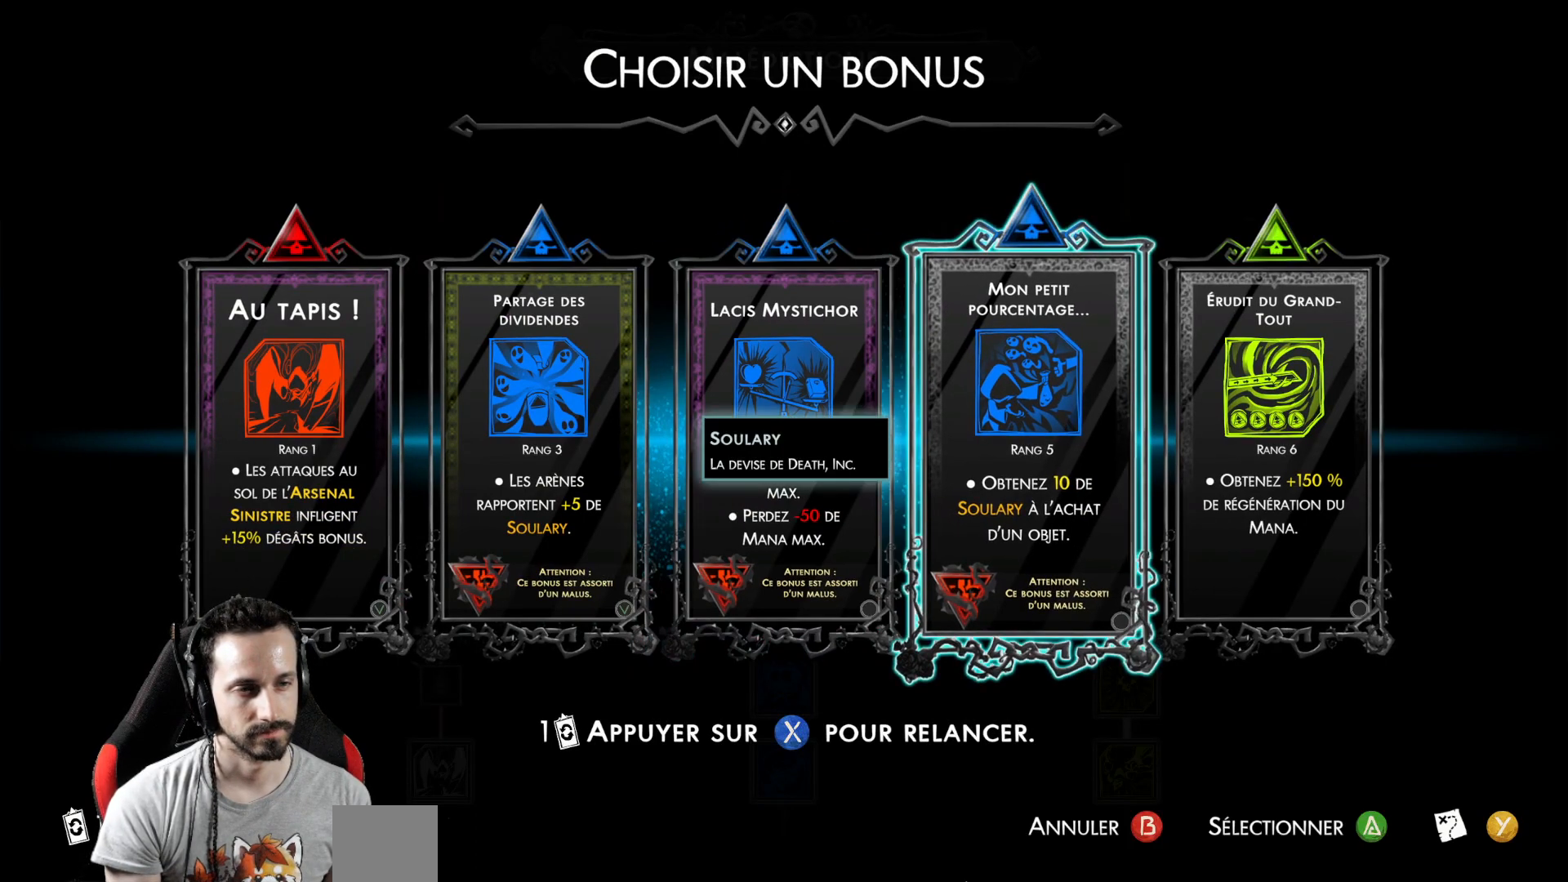
{"buttons": [], "left_stick": "center", "right_stick": "center", "events": []}
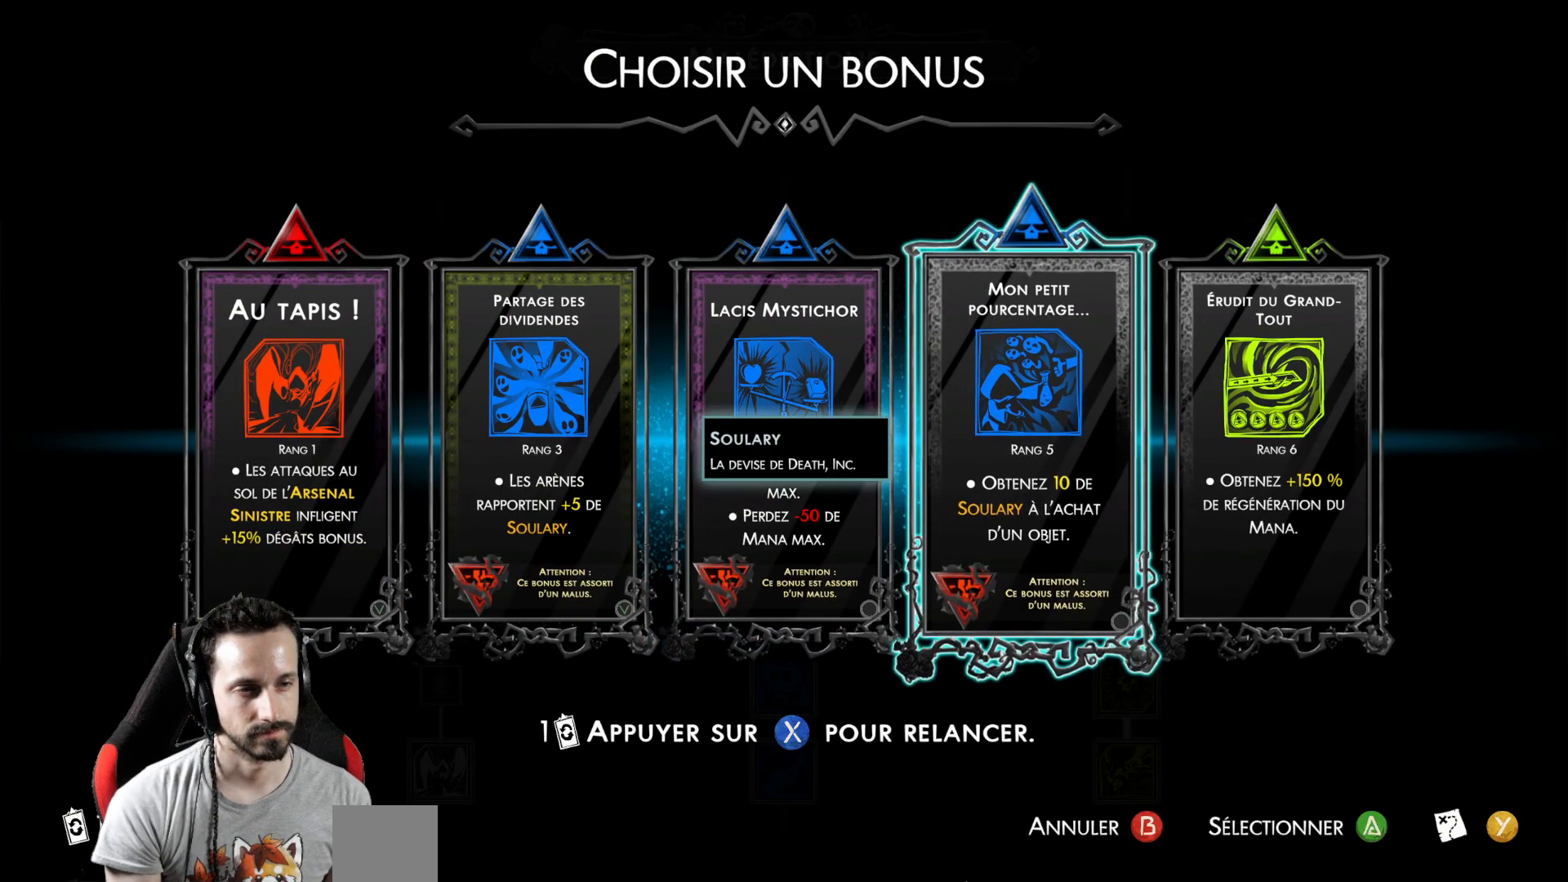
{"buttons": [], "left_stick": "center", "right_stick": "center", "events": []}
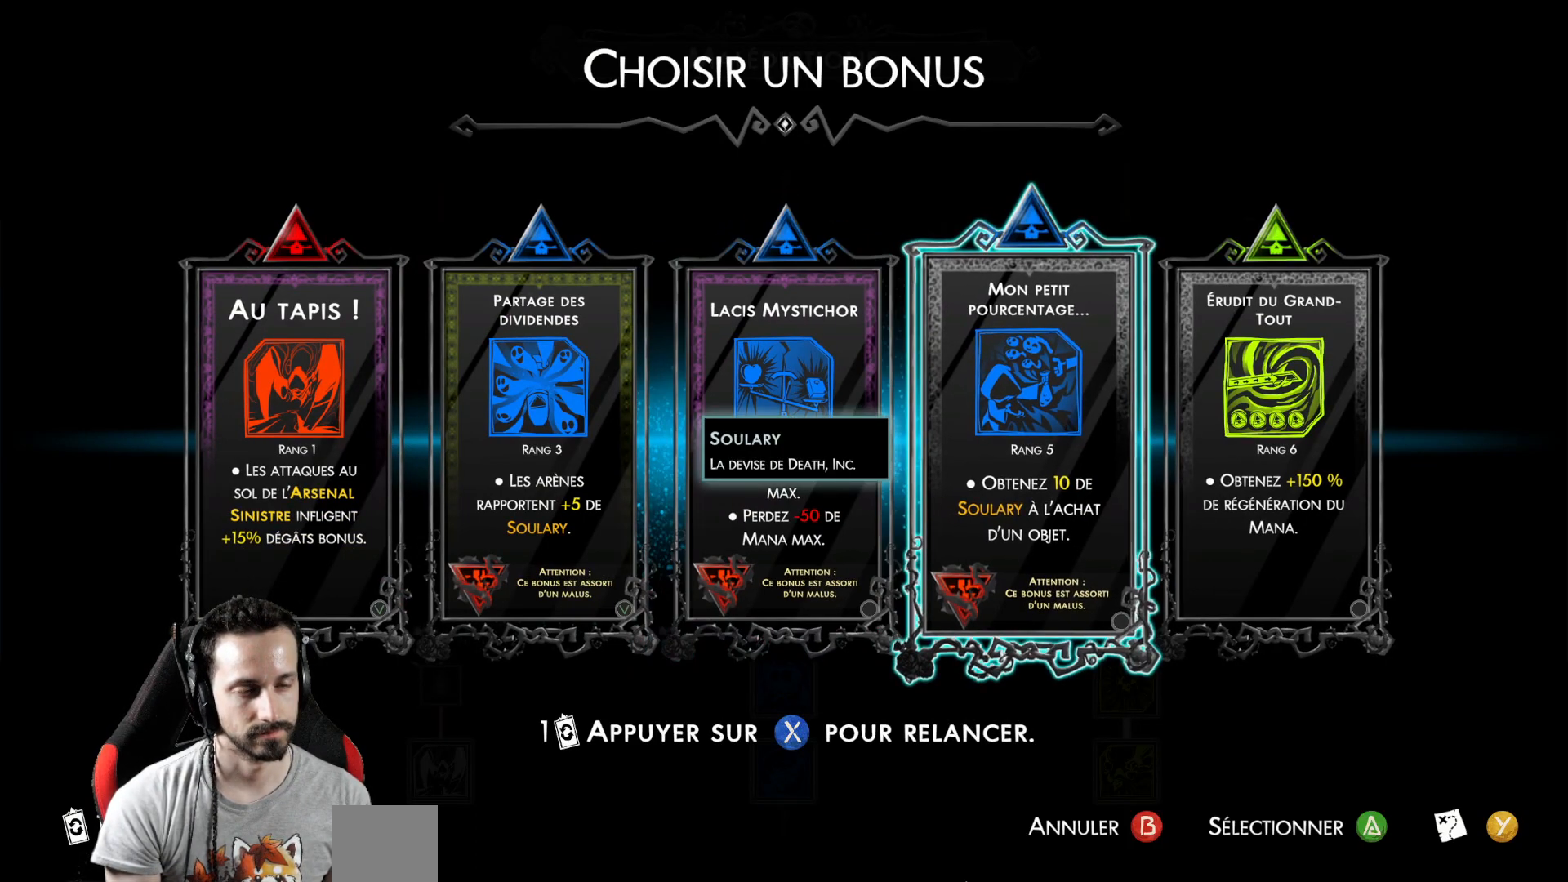
{"buttons": [], "left_stick": "center", "right_stick": "center", "events": []}
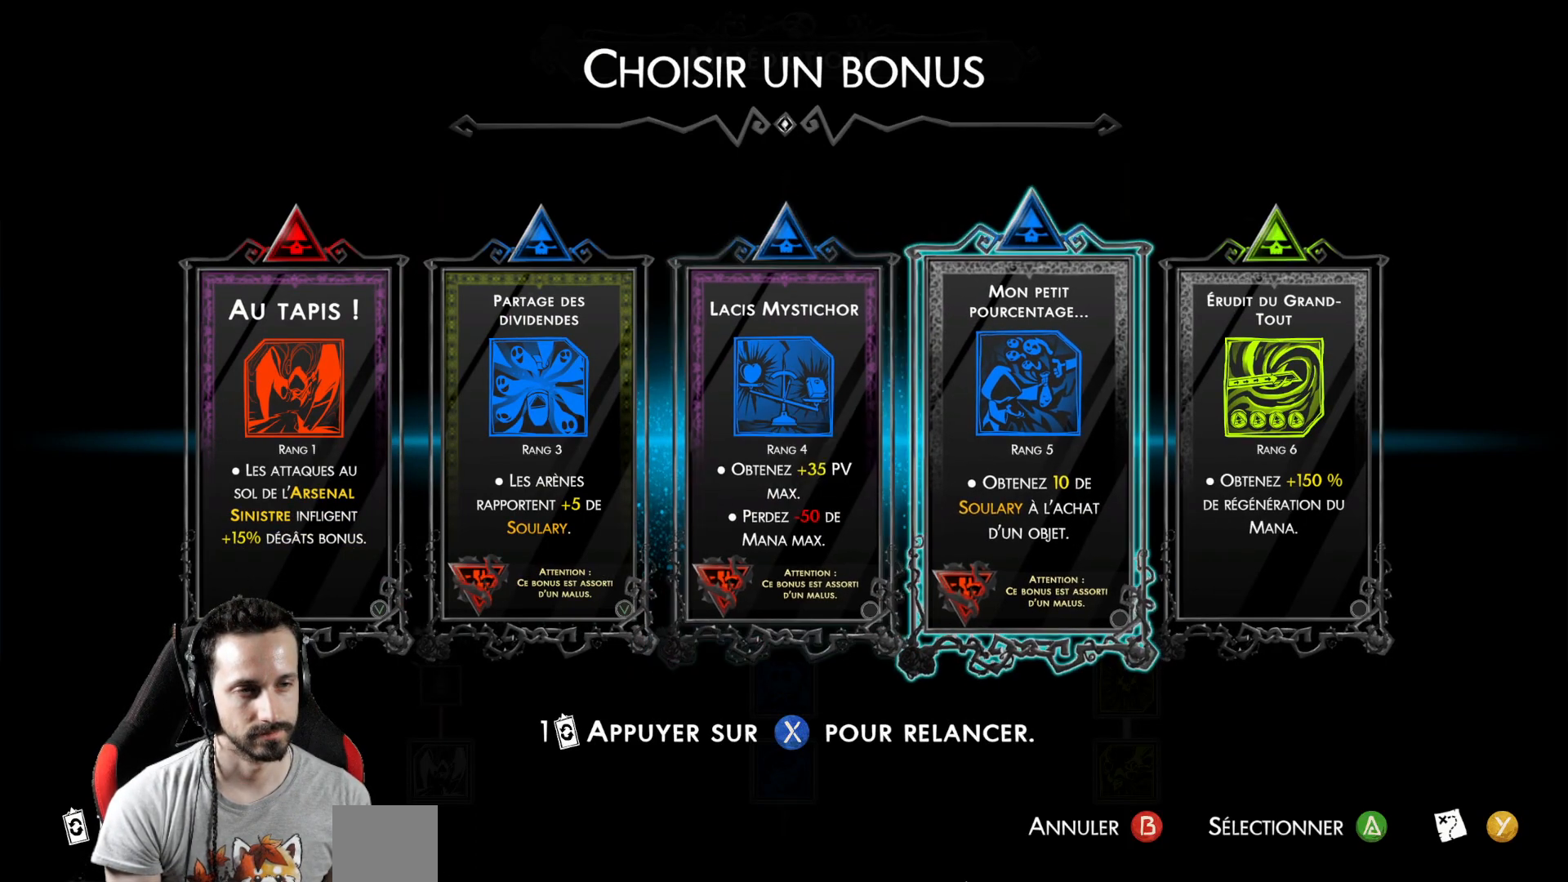
{"buttons": [], "left_stick": "center", "right_stick": "center", "events": [[17, "left_stick", "left"], [183, "left_stick", "center"]]}
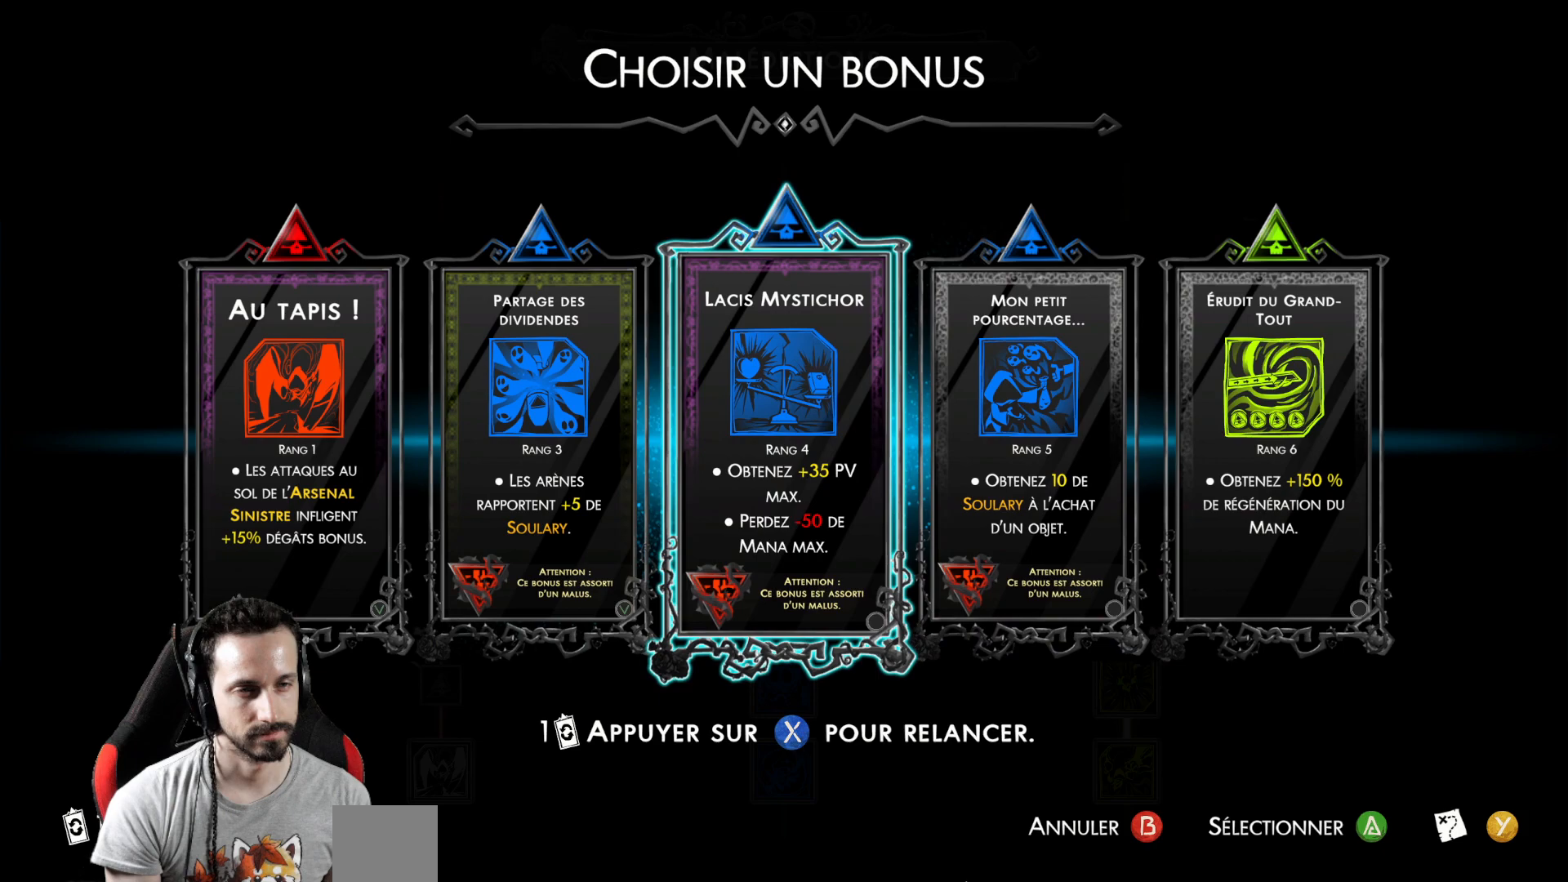
{"buttons": [], "left_stick": "center", "right_stick": "center", "events": []}
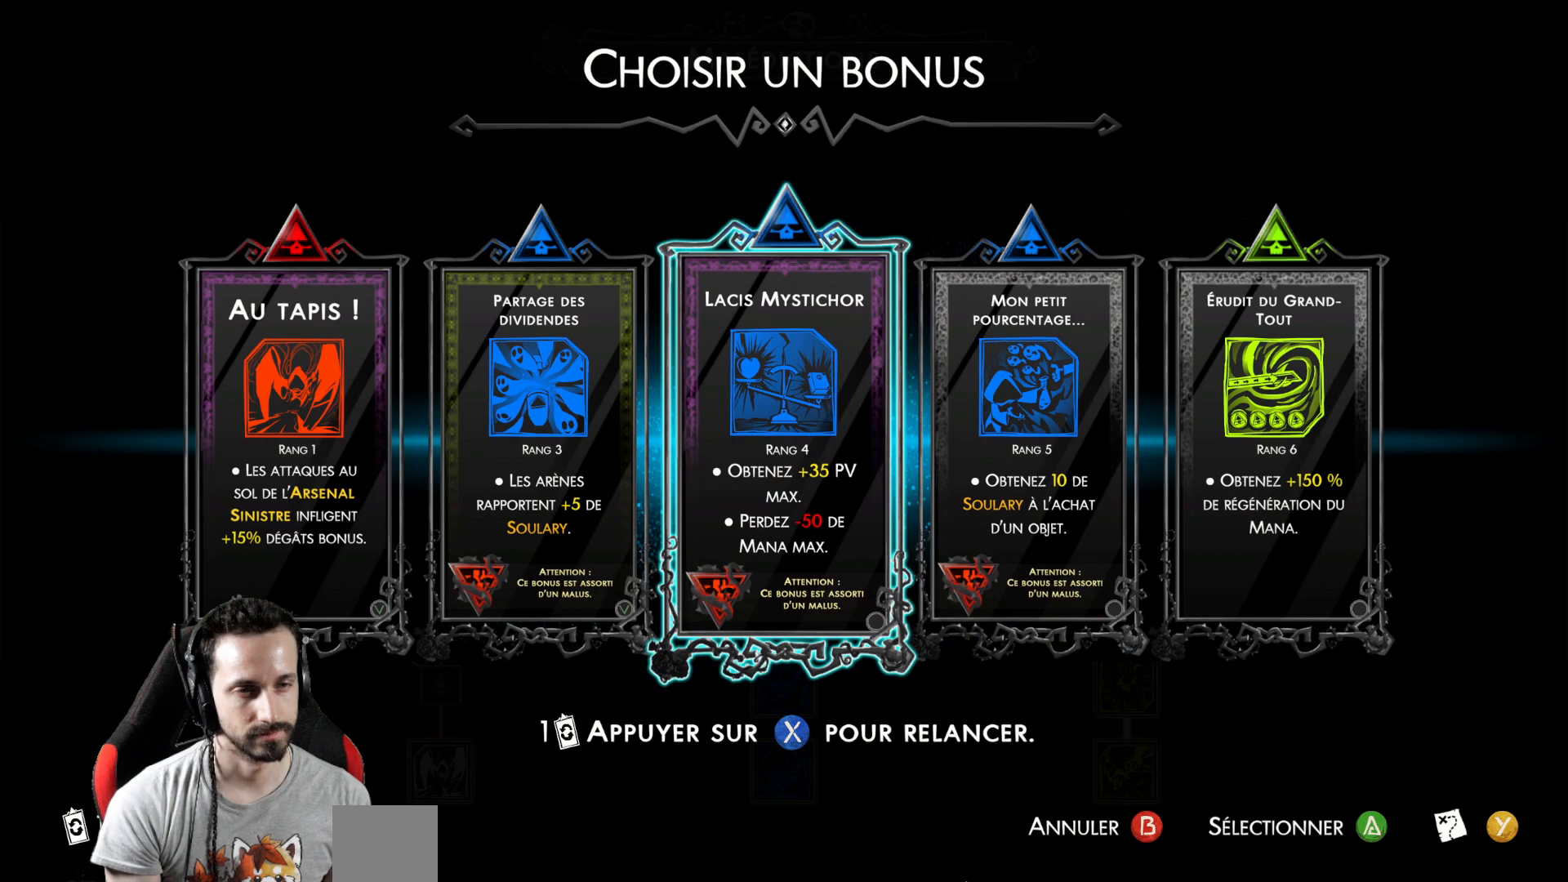
{"buttons": [], "left_stick": "center", "right_stick": "center", "events": []}
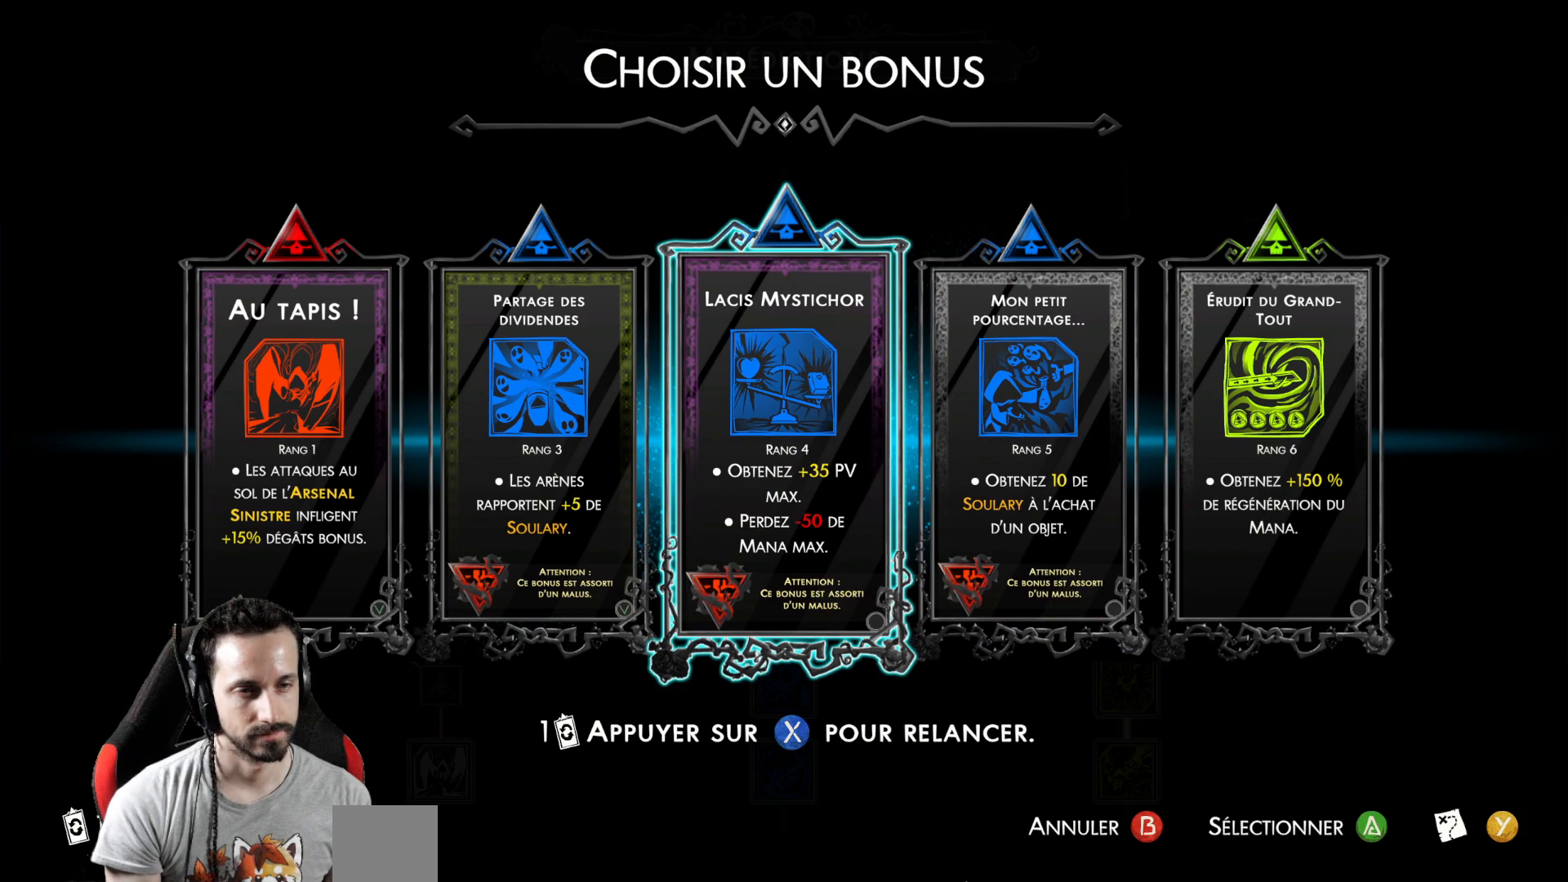
{"buttons": [], "left_stick": "left", "right_stick": "center", "events": [[400, "left_stick", "left"]]}
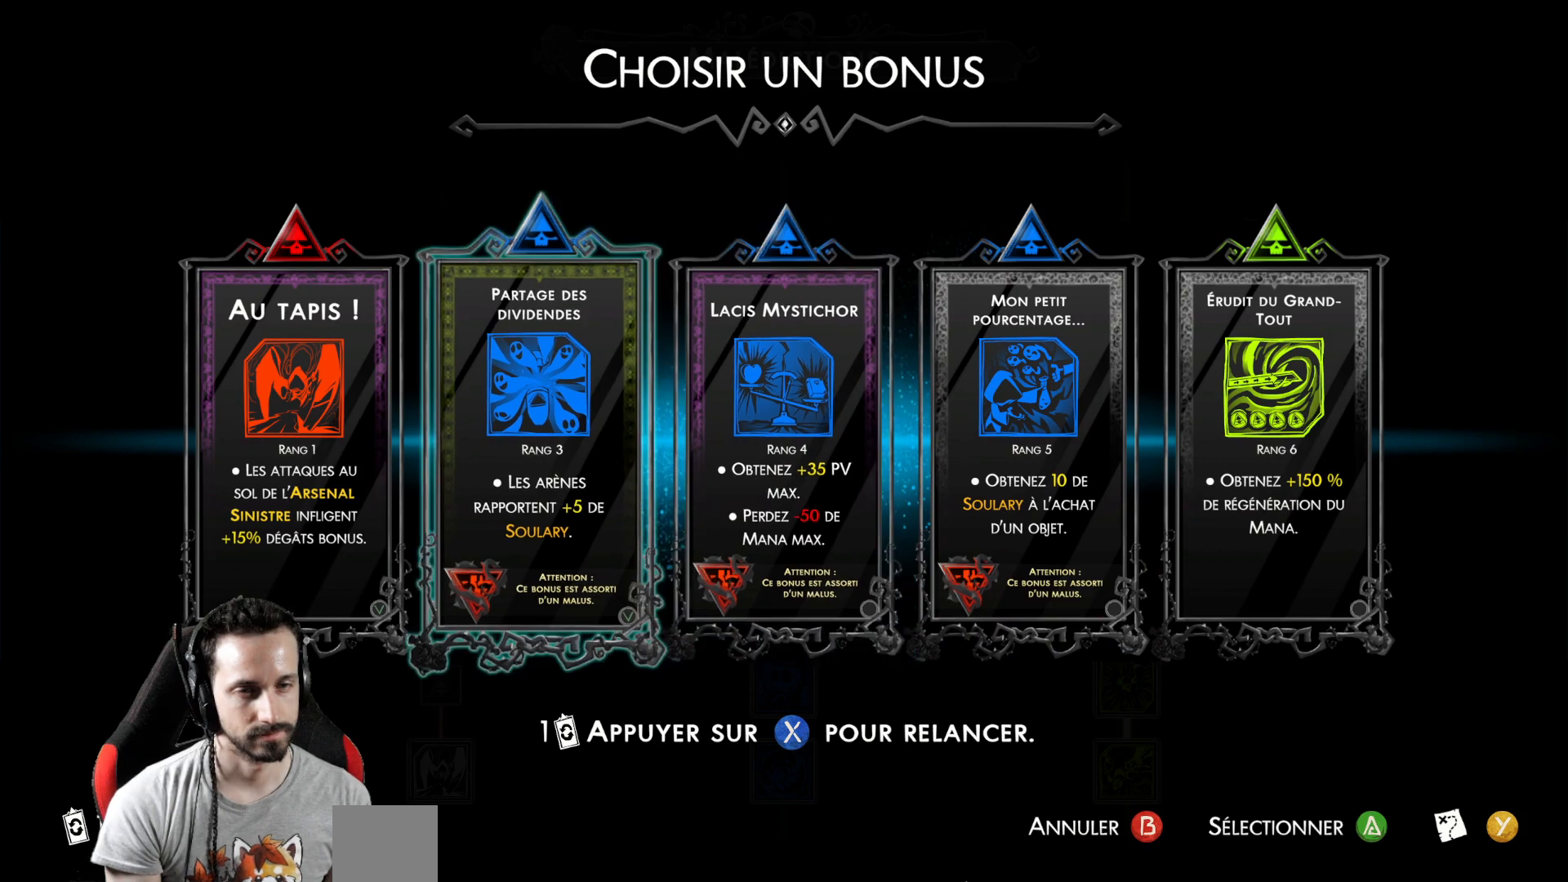
{"buttons": [], "left_stick": "center", "right_stick": "center", "events": [[67, "left_stick", "center"]]}
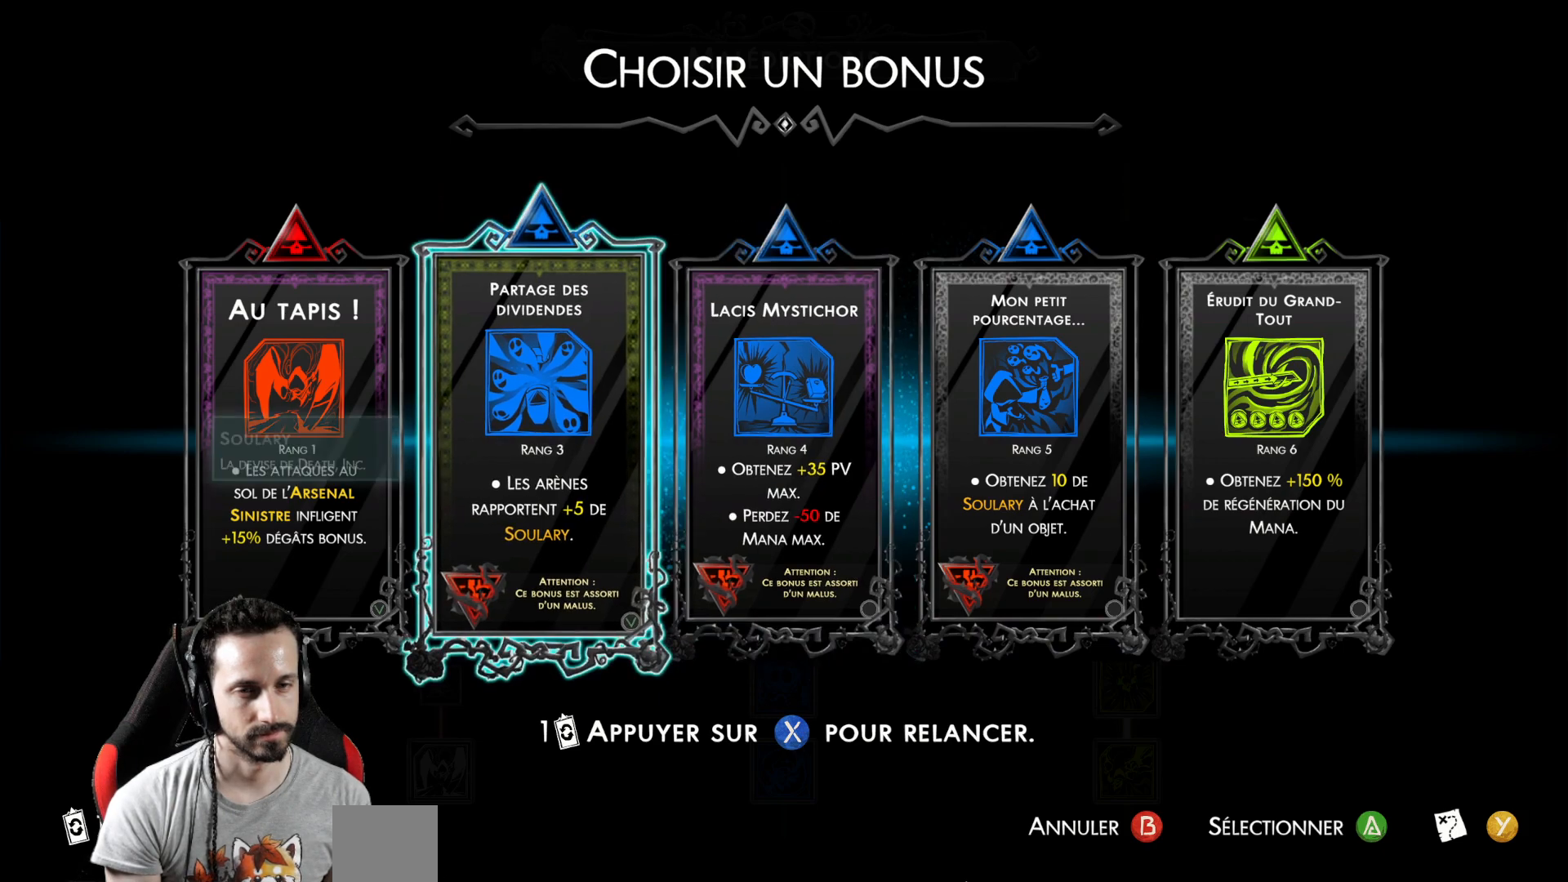
{"buttons": [], "left_stick": "center", "right_stick": "center", "events": []}
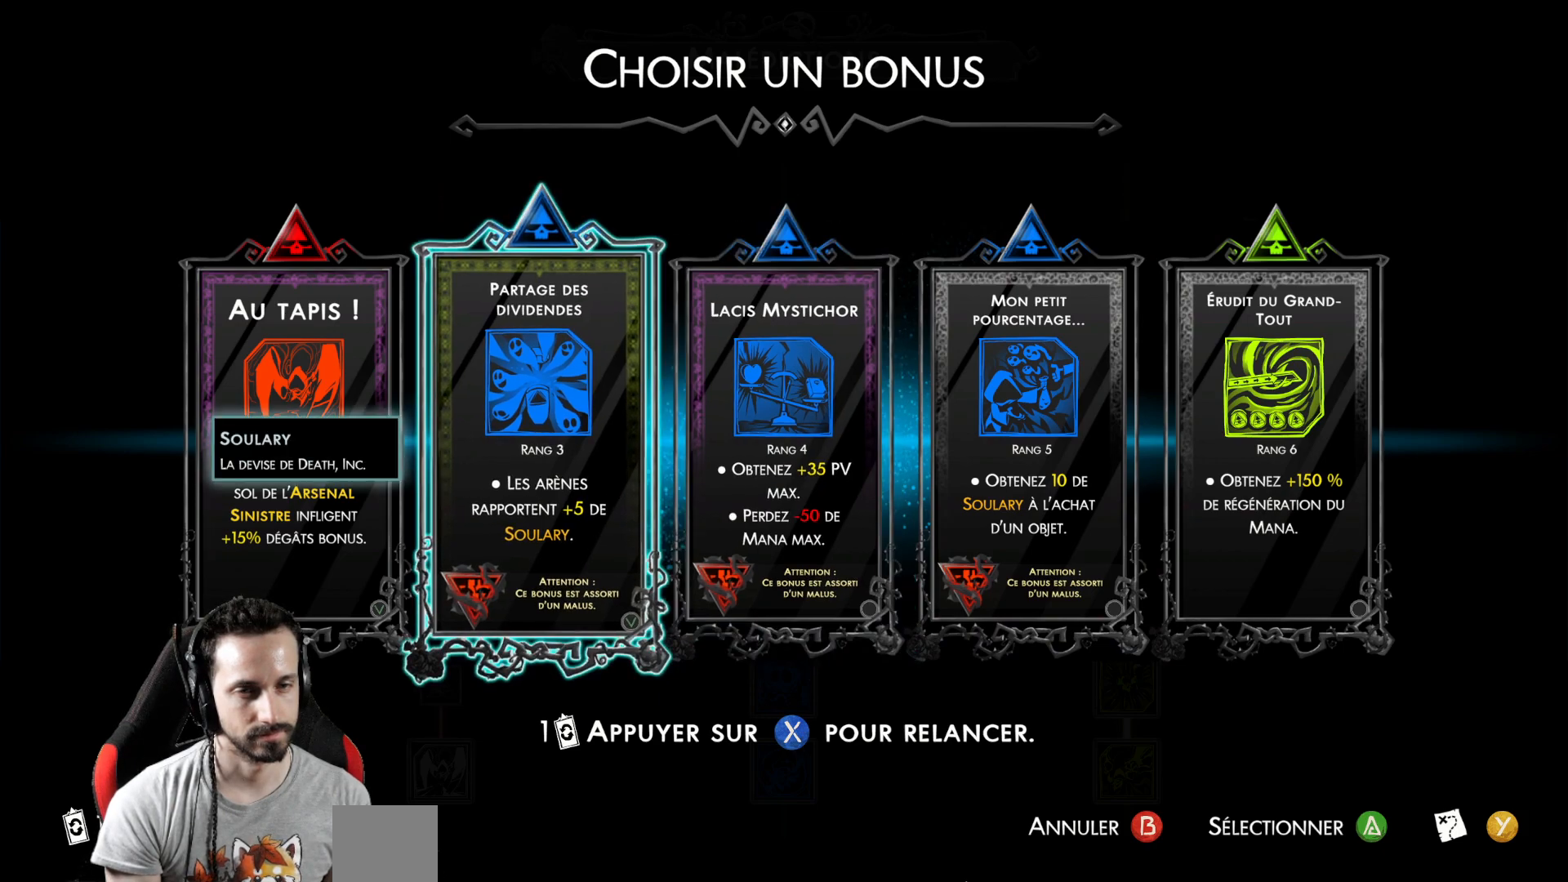
{"buttons": [], "left_stick": "center", "right_stick": "center", "events": []}
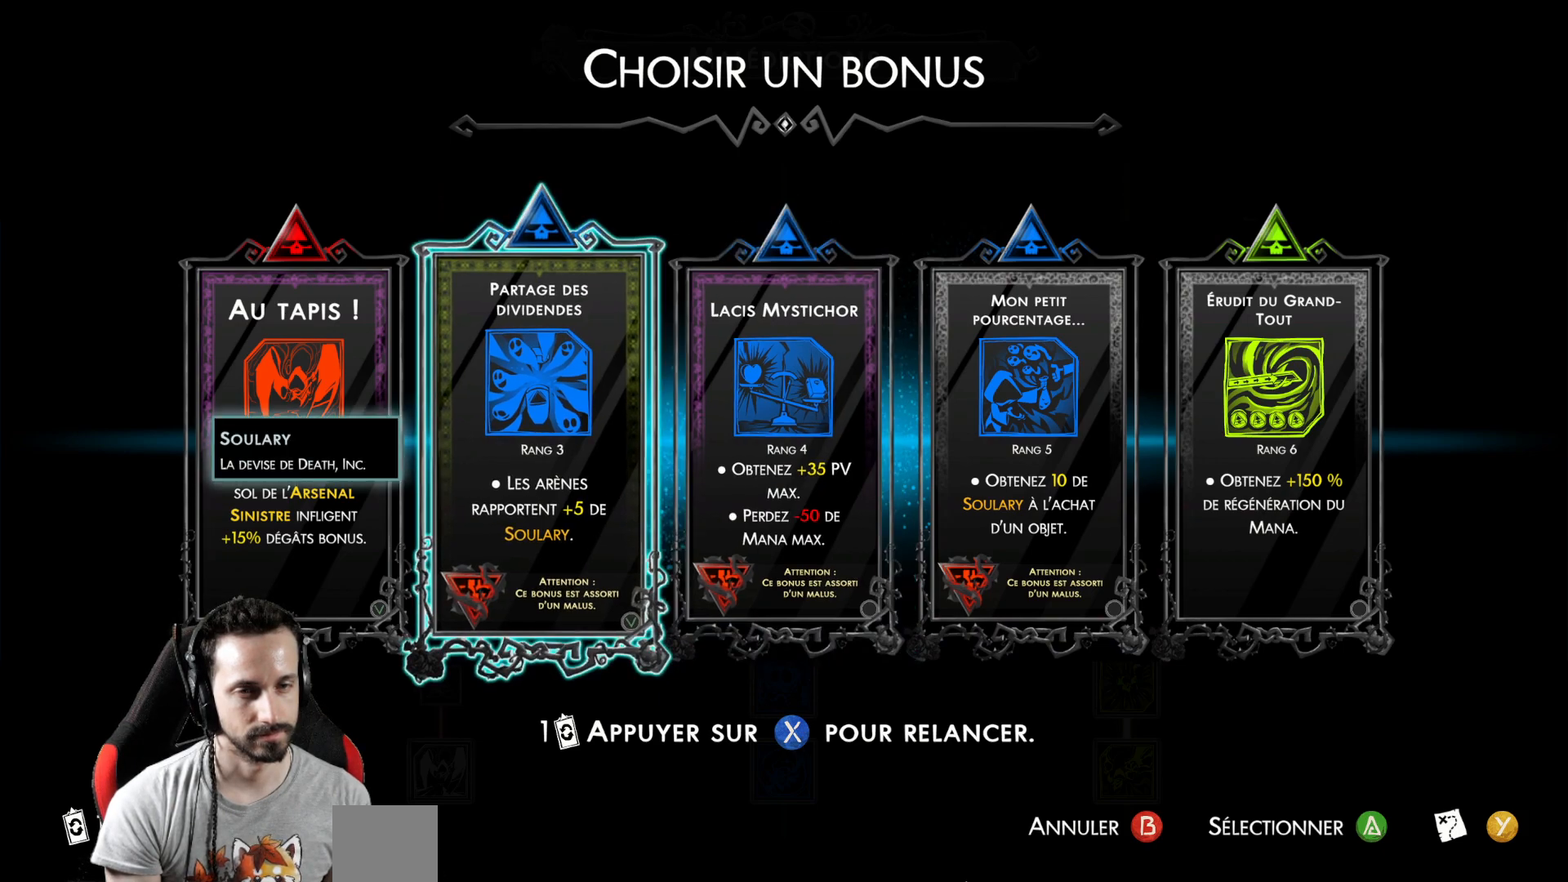
{"buttons": [], "left_stick": "center", "right_stick": "center", "events": []}
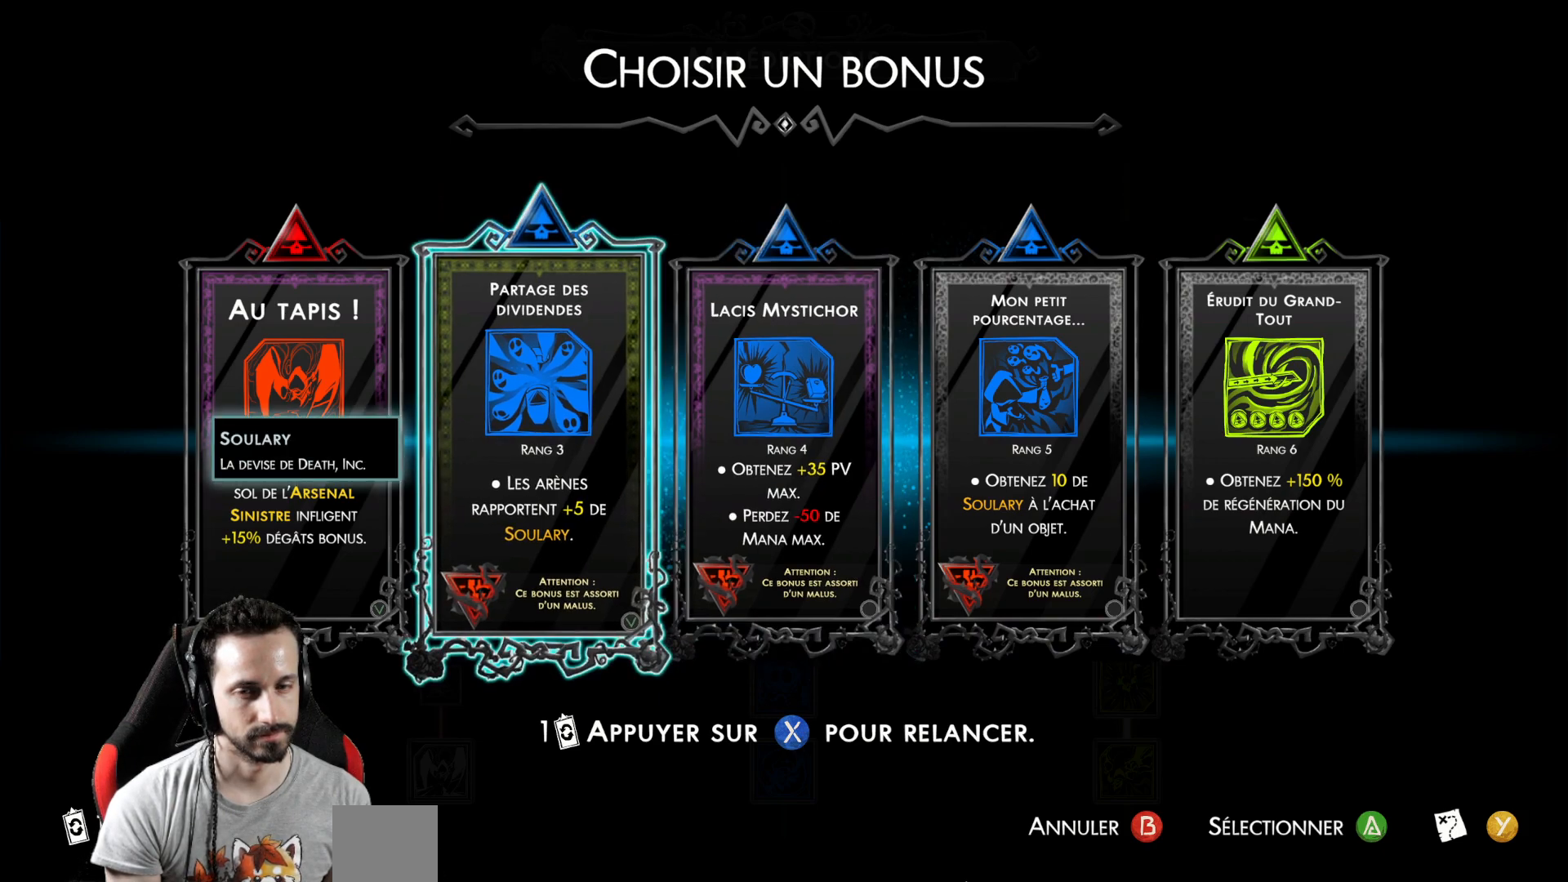
{"buttons": [], "left_stick": "center", "right_stick": "center", "events": []}
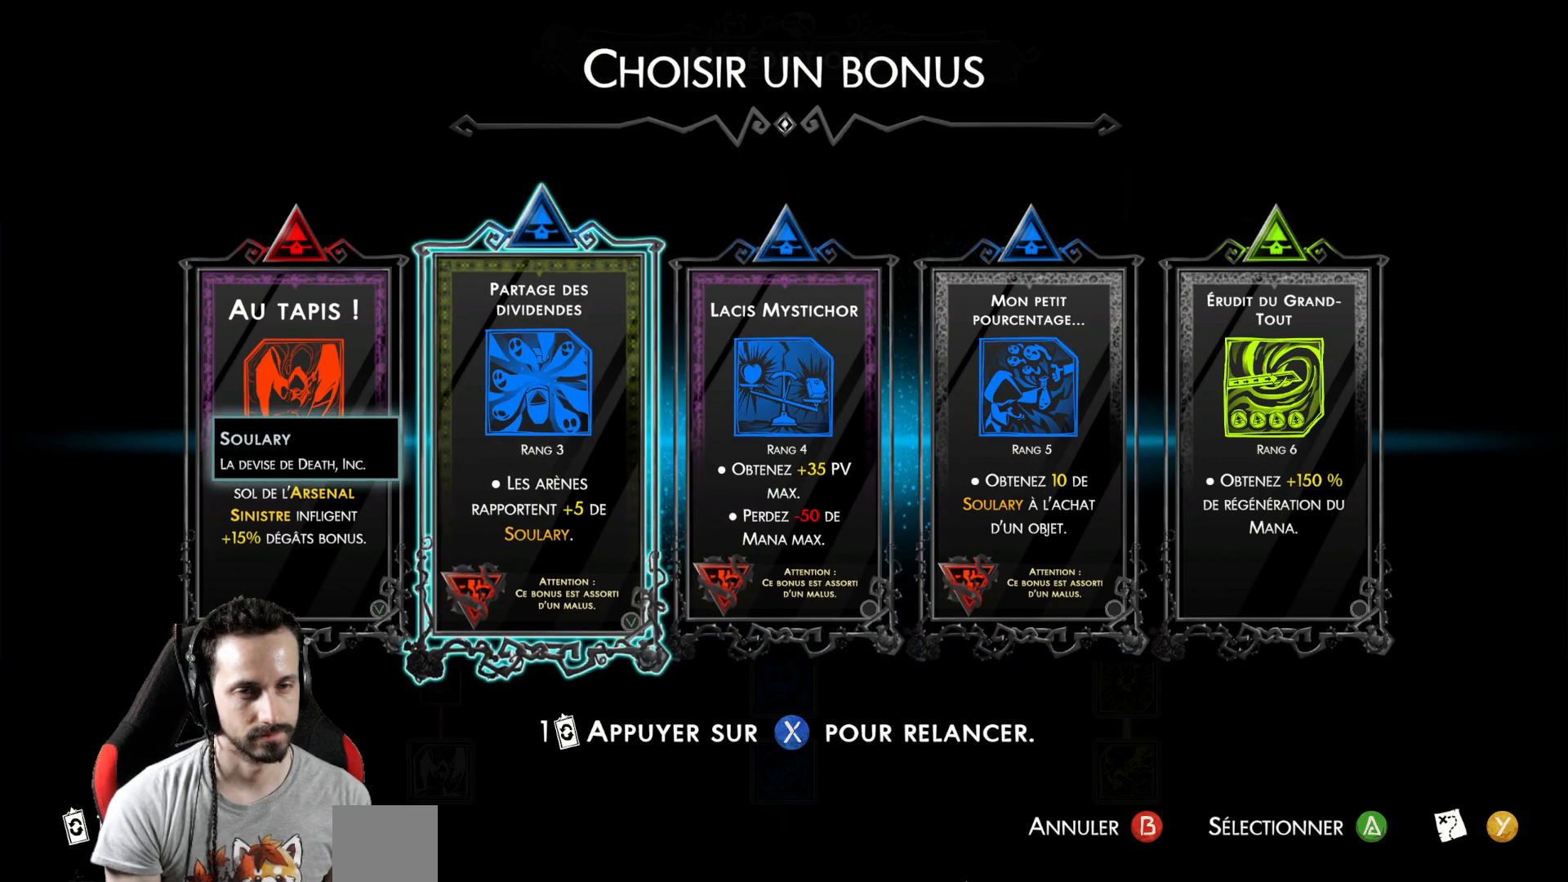
{"buttons": [], "left_stick": "center", "right_stick": "center", "events": [[217, "left_stick", "left"], [400, "left_stick", "center"]]}
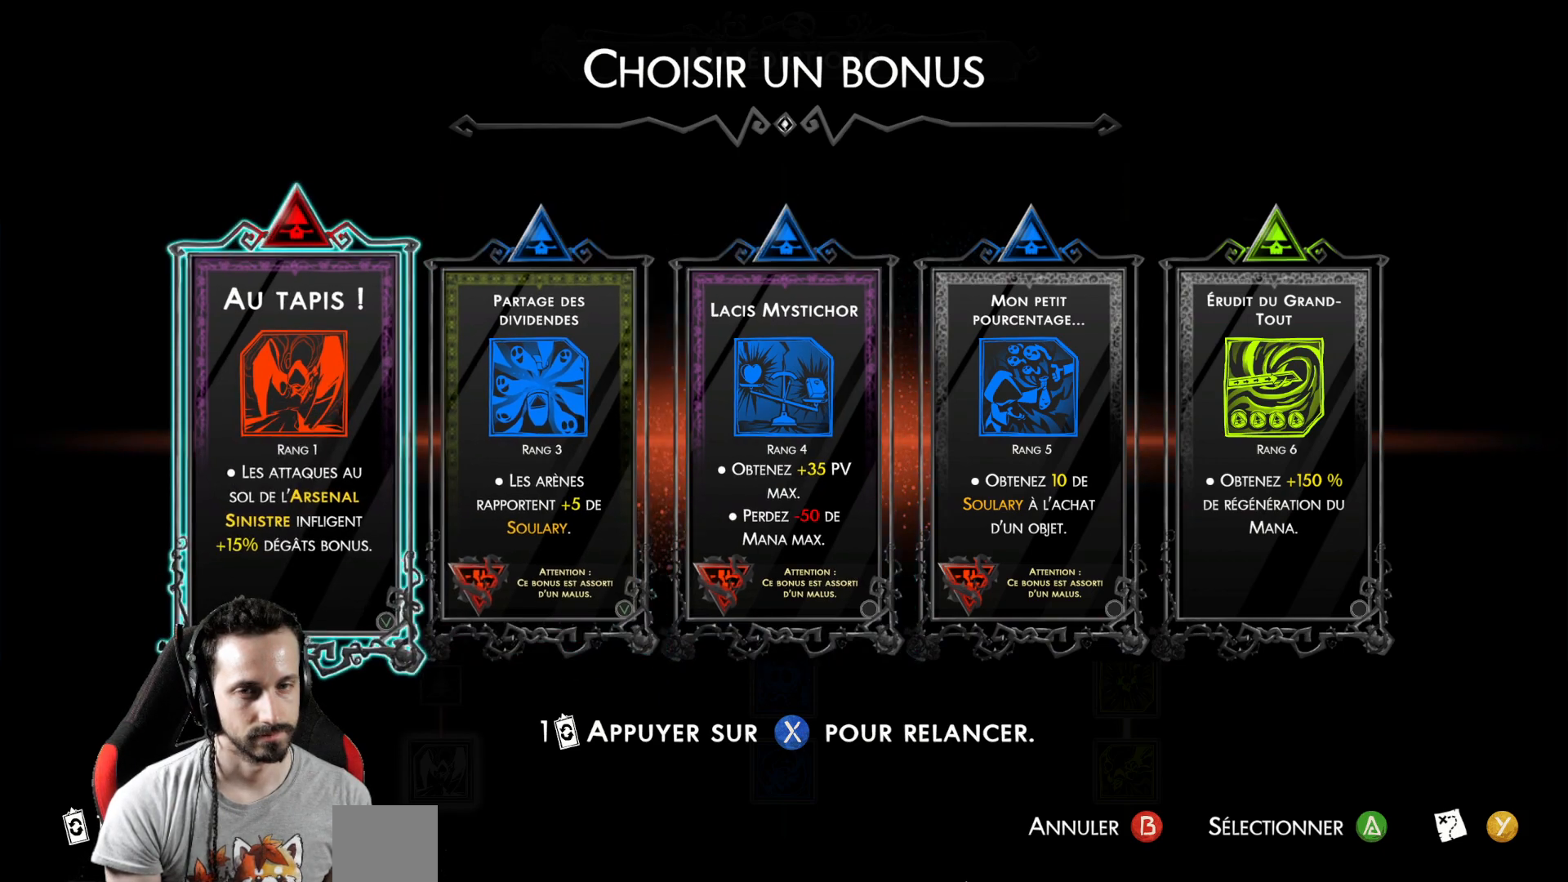
{"buttons": [], "left_stick": "center", "right_stick": "center", "events": []}
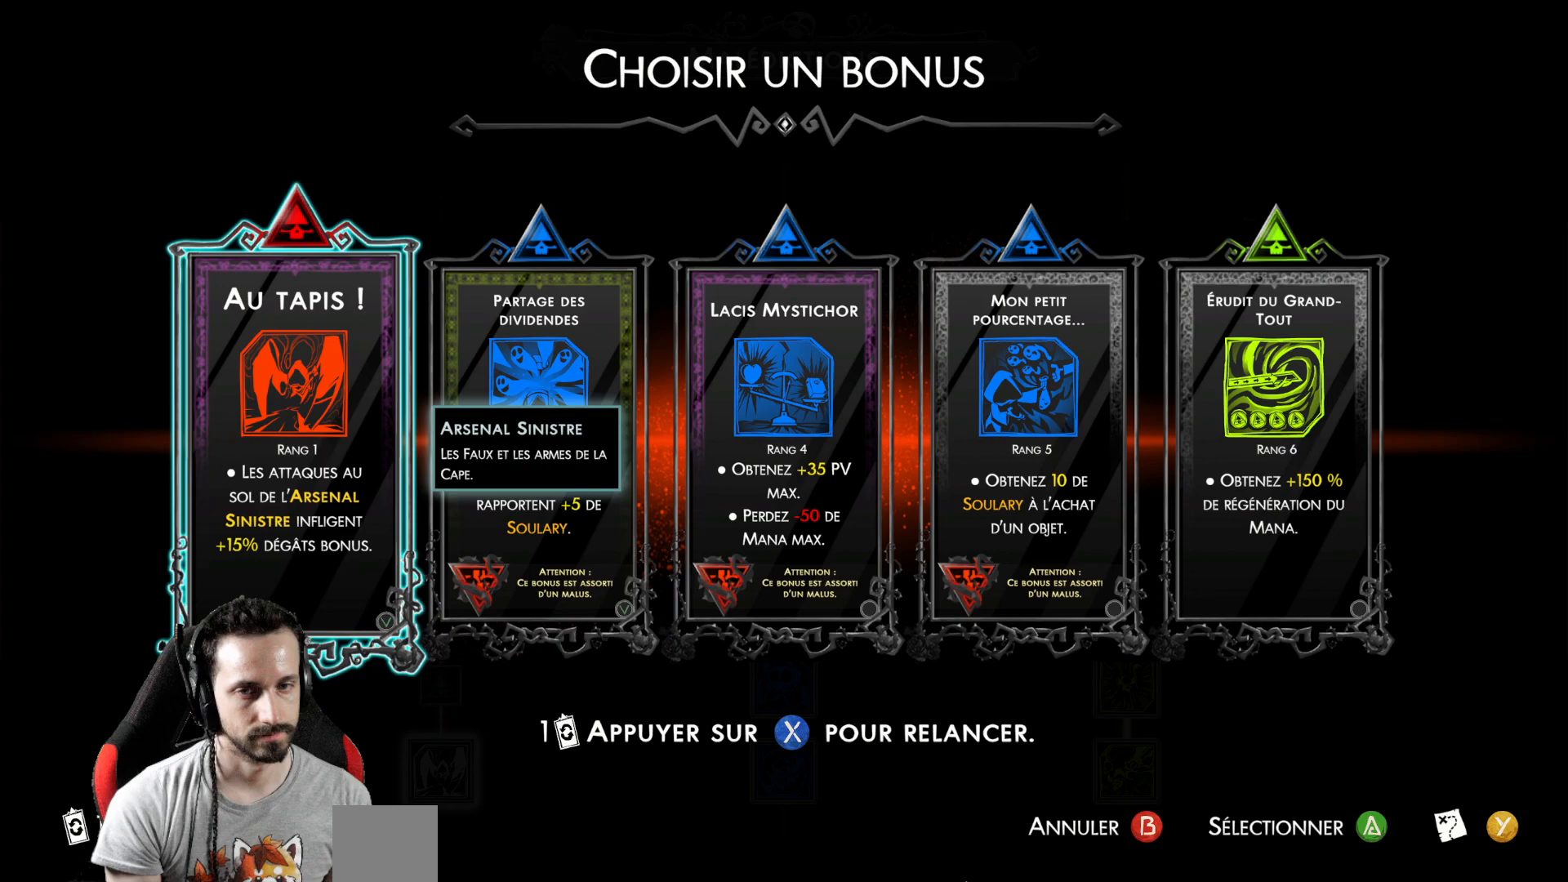
{"buttons": [], "left_stick": "center", "right_stick": "center", "events": []}
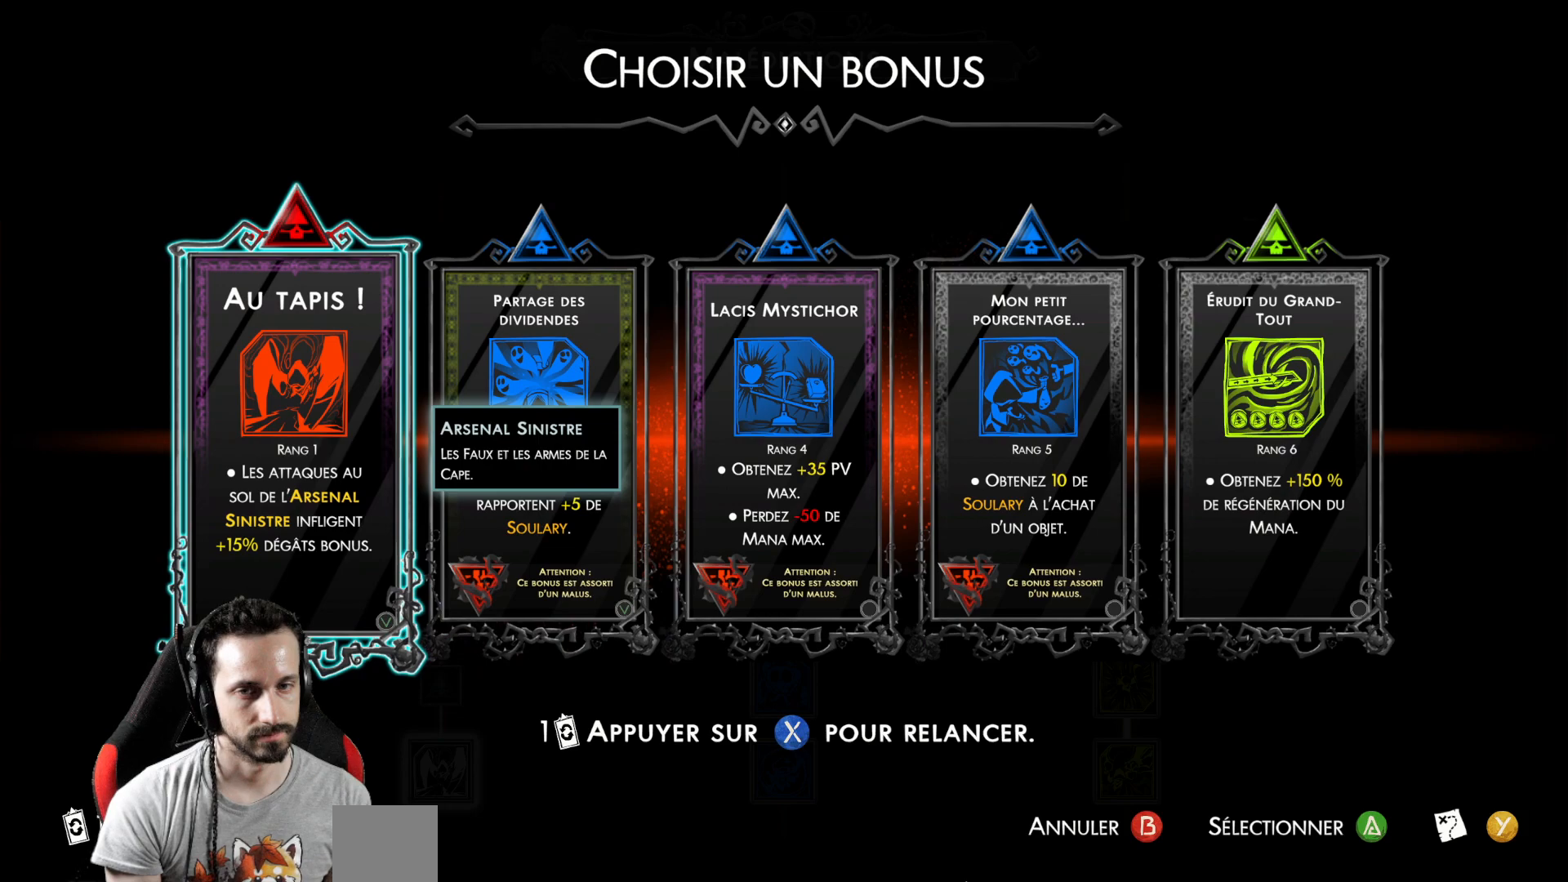
{"buttons": [], "left_stick": "center", "right_stick": "center", "events": []}
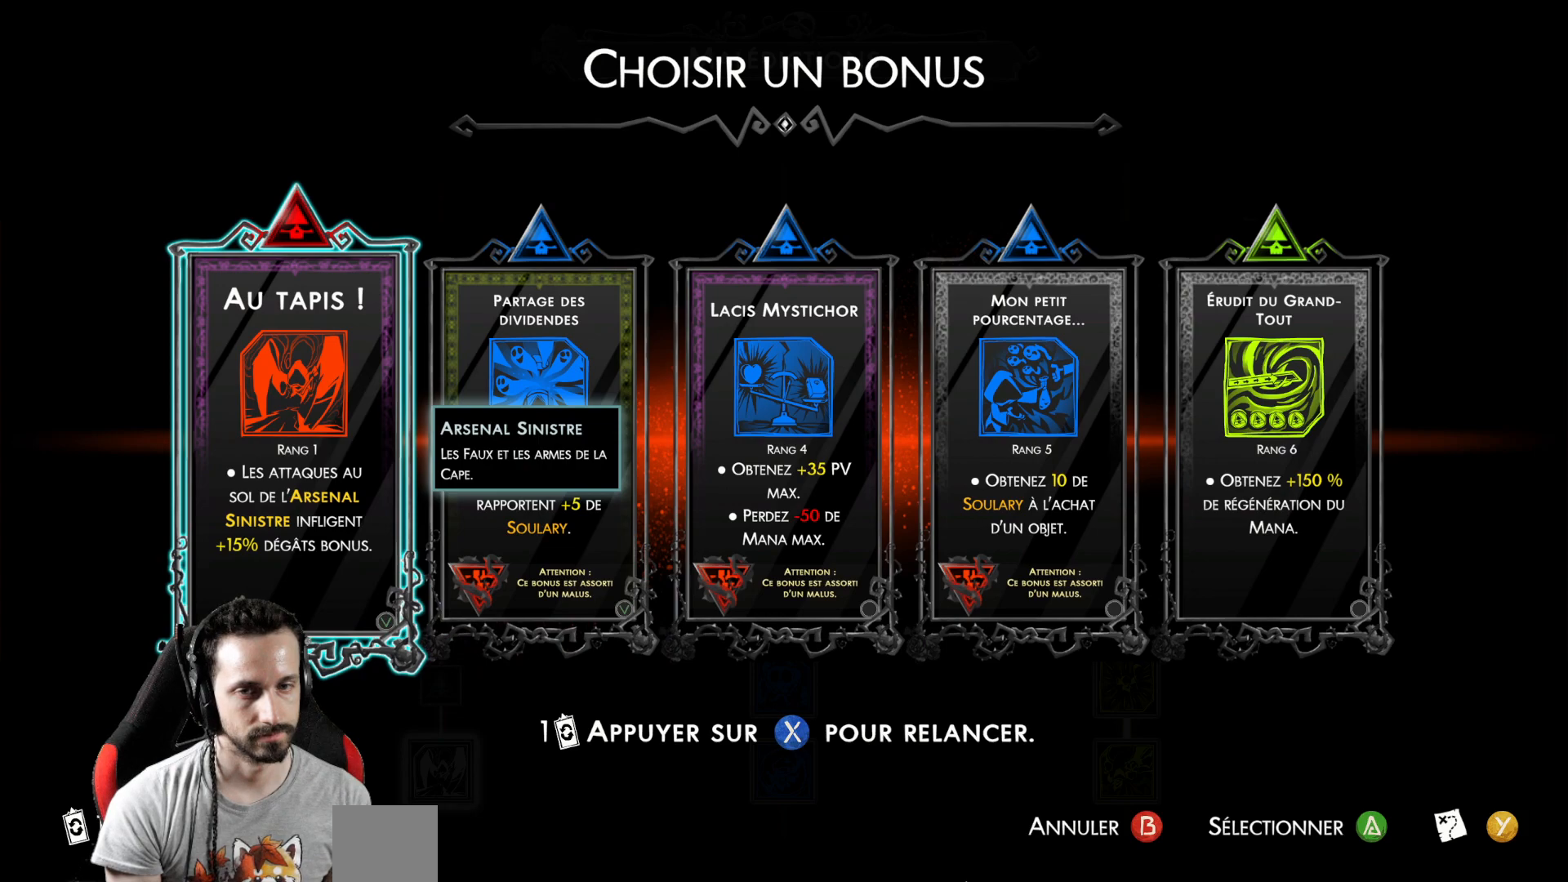
{"buttons": [], "left_stick": "center", "right_stick": "center", "events": []}
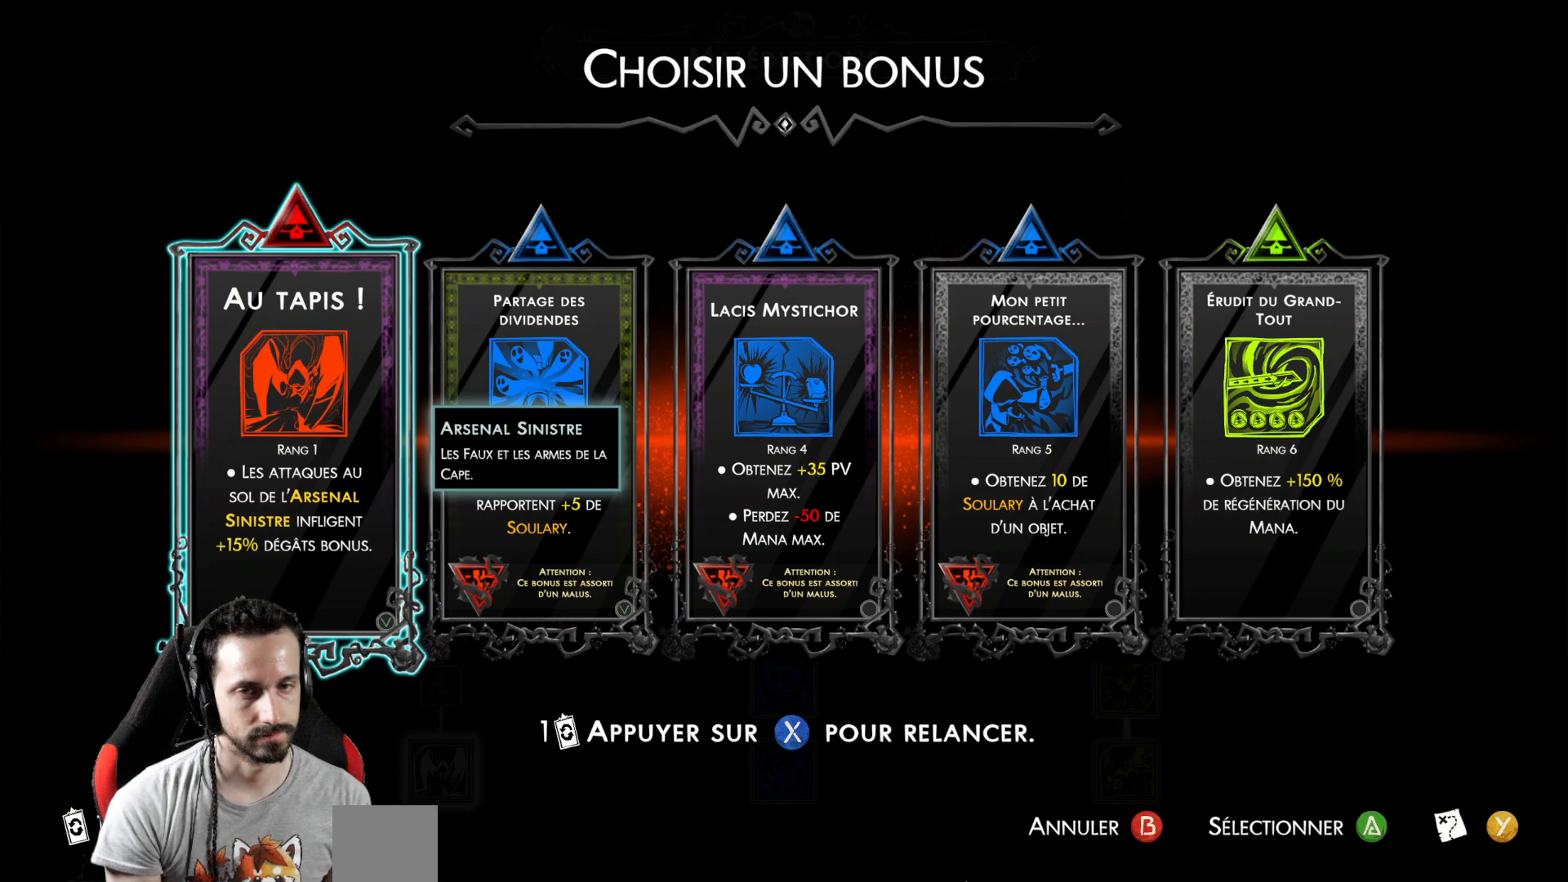
{"buttons": [], "left_stick": "right", "right_stick": "center", "events": [[350, "left_stick", "right"]]}
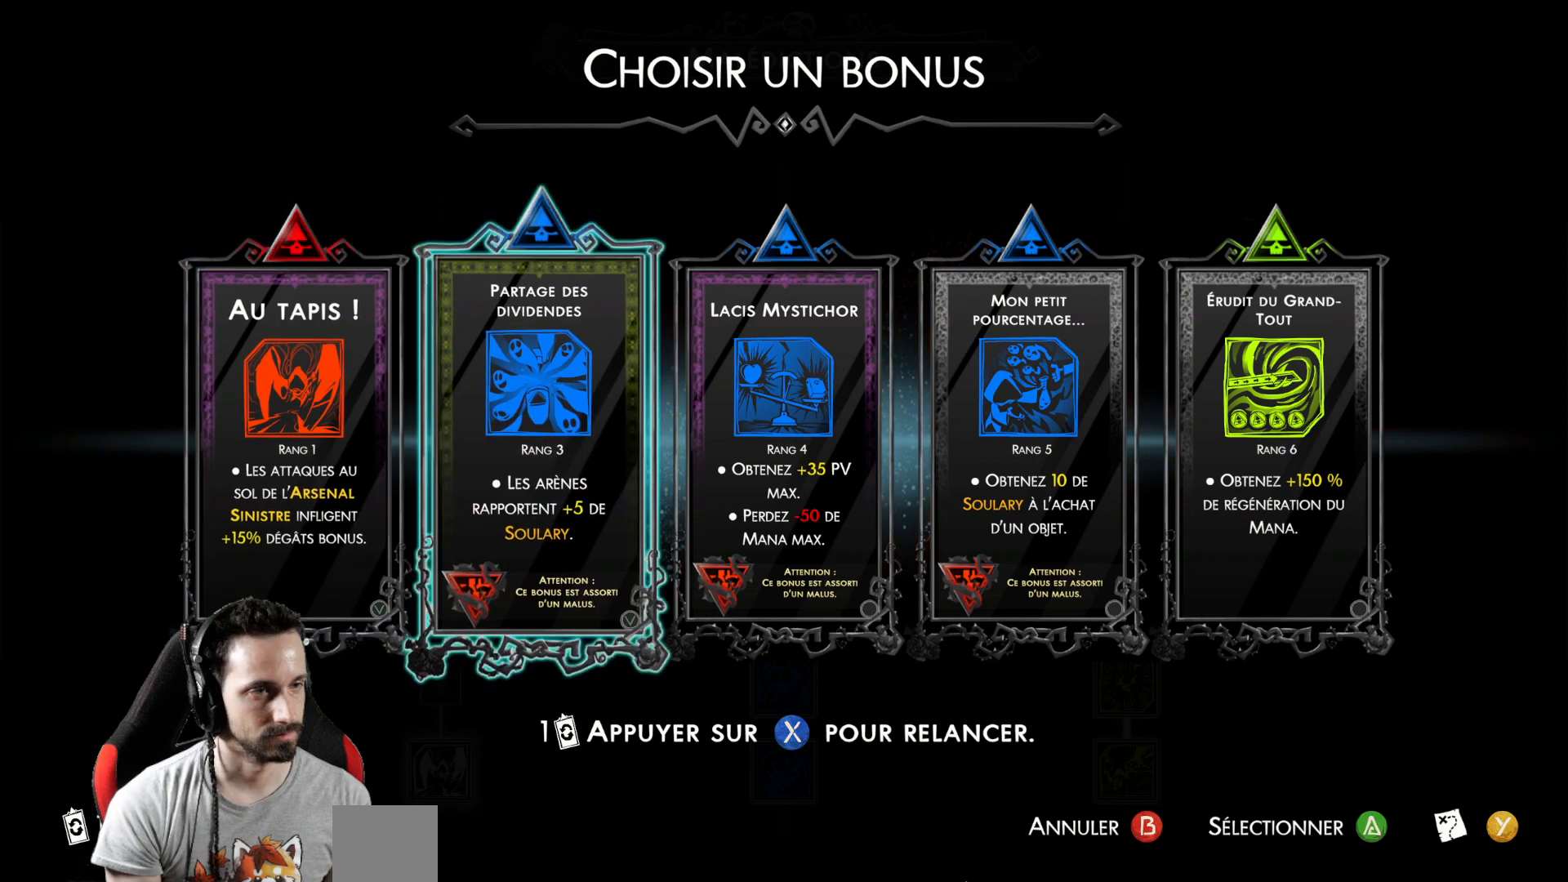
{"buttons": [], "left_stick": "right", "right_stick": "center", "events": [[17, "left_stick", "center"], [383, "left_stick", "right"]]}
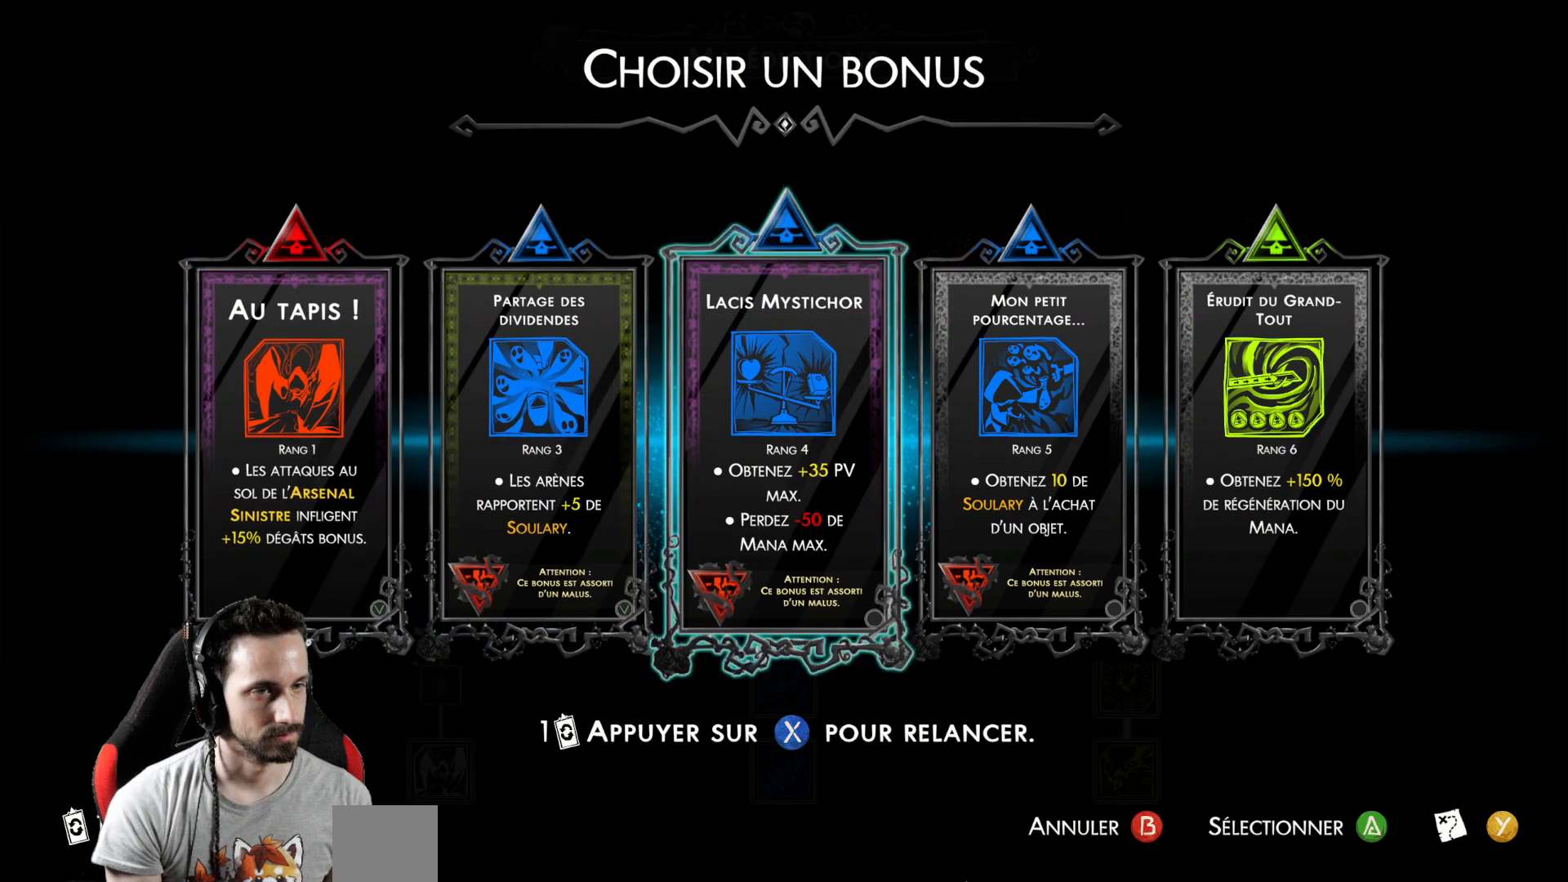
{"buttons": [], "left_stick": "center", "right_stick": "center", "events": [[17, "left_stick", "center"], [100, "left_stick", "right"], [267, "left_stick", "center"]]}
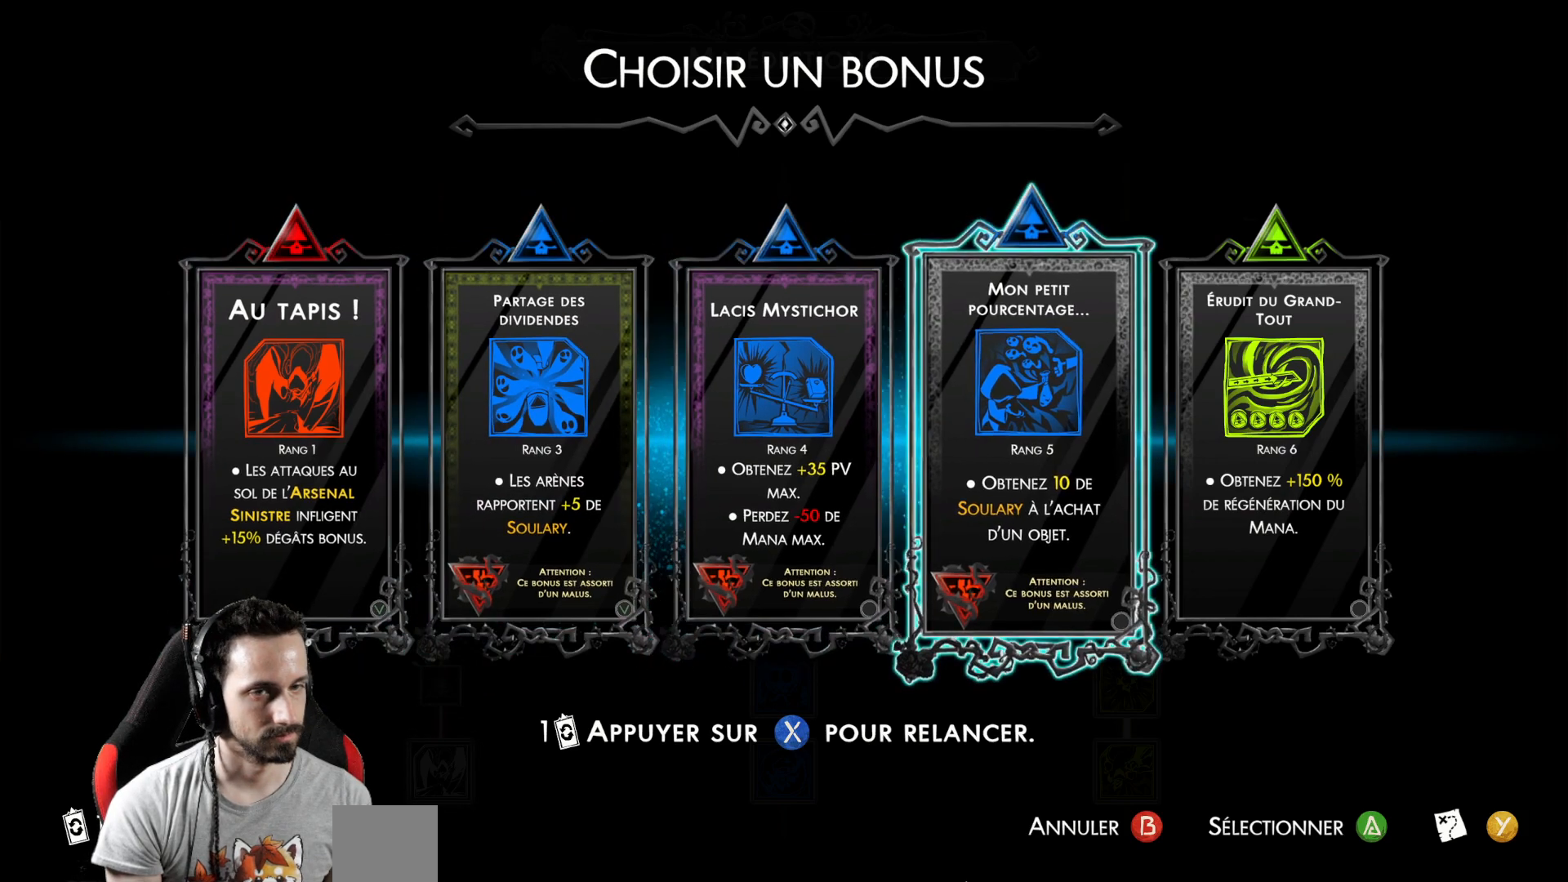
{"buttons": [], "left_stick": "center", "right_stick": "center", "events": []}
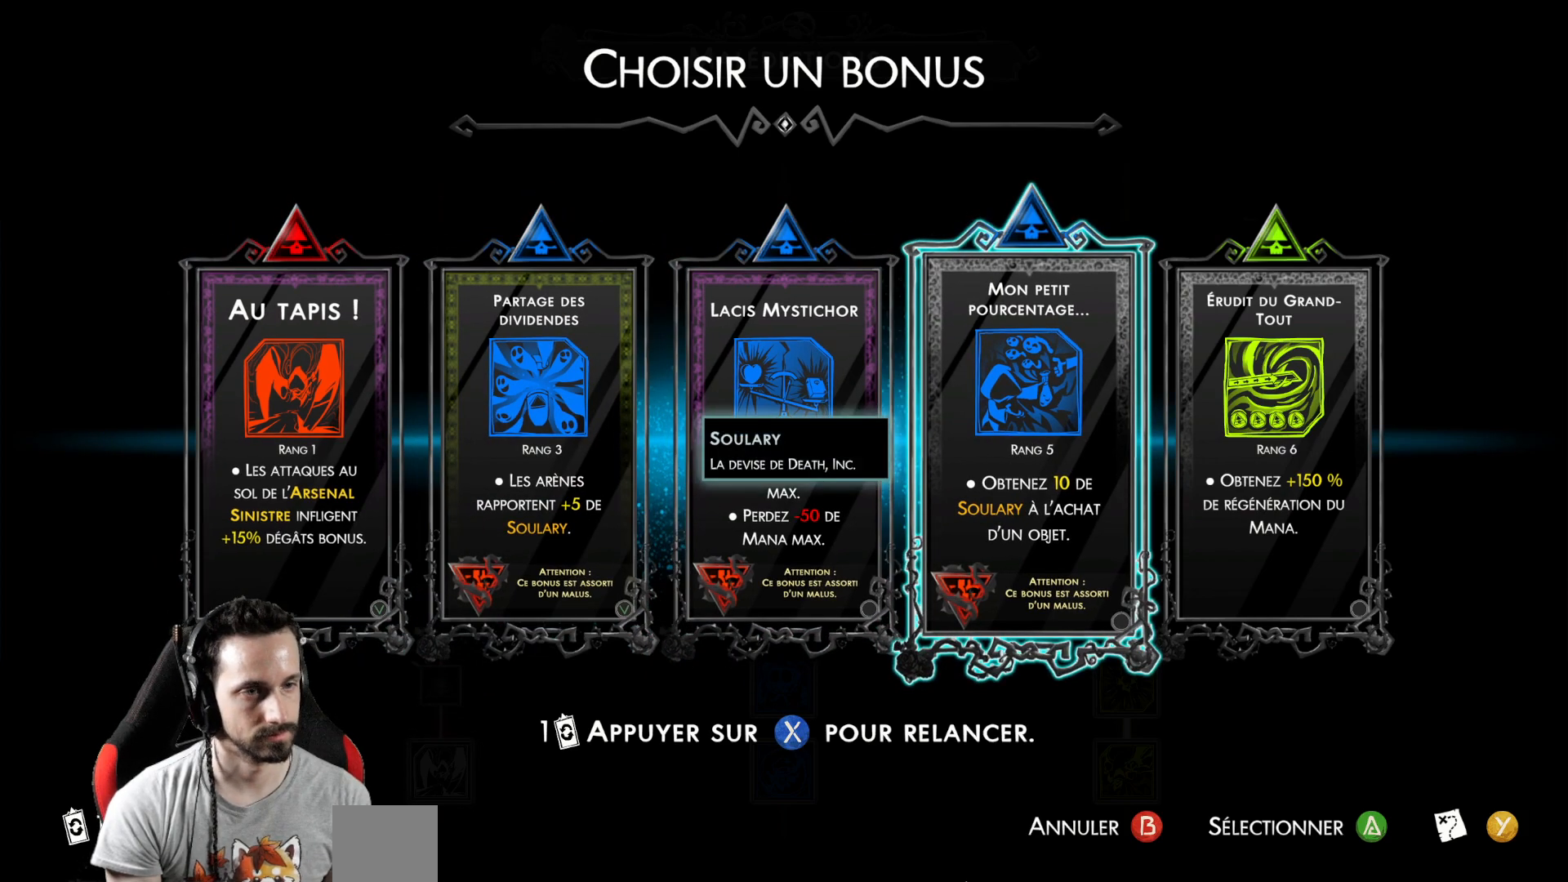
{"buttons": [], "left_stick": "center", "right_stick": "center", "events": []}
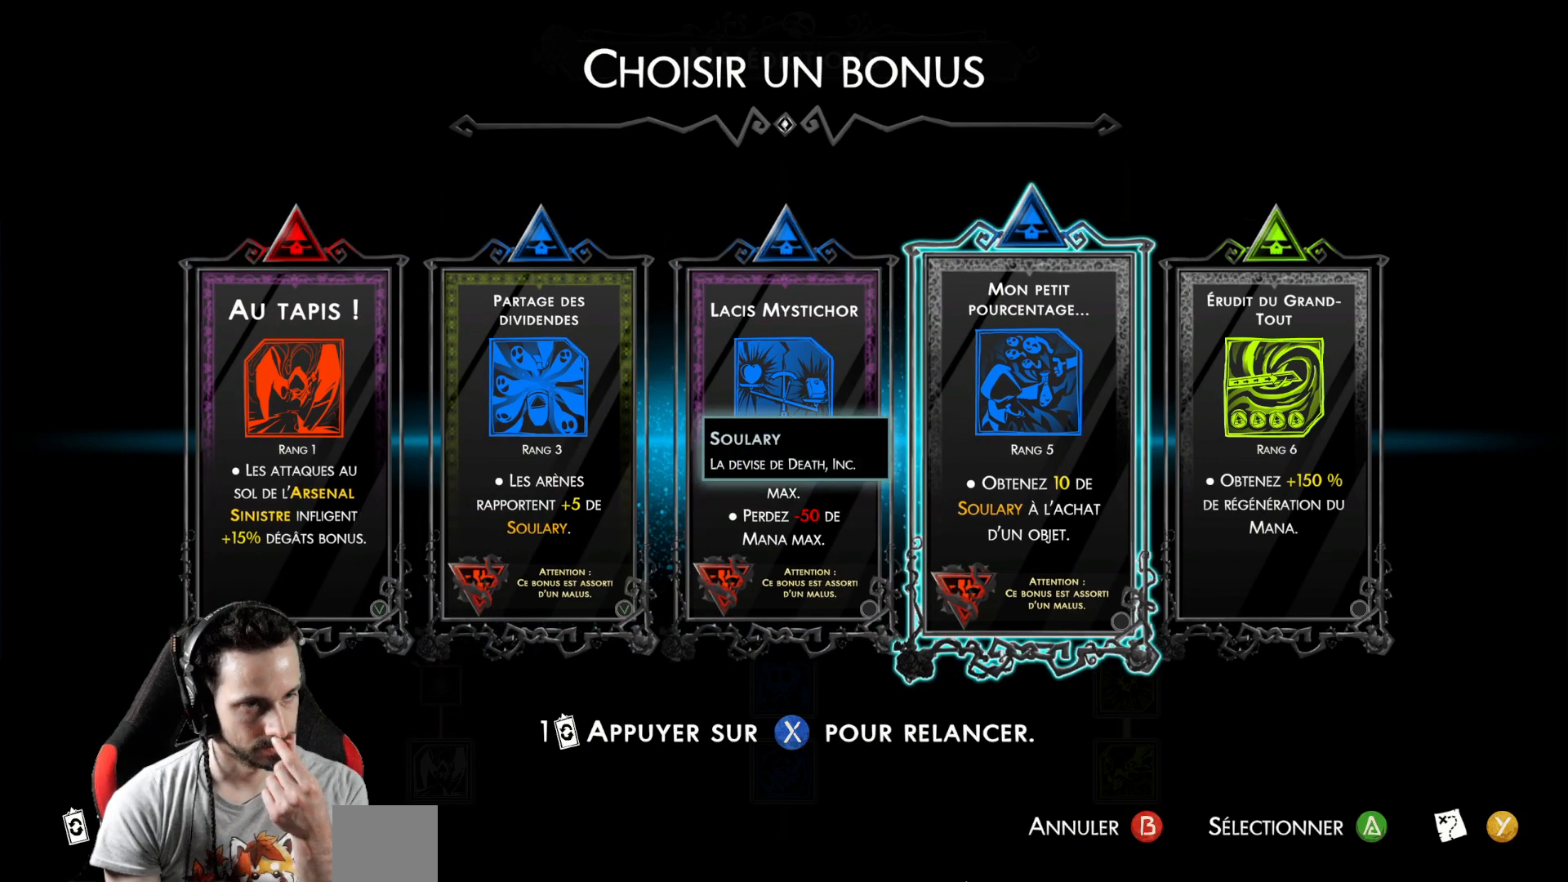
{"buttons": [], "left_stick": "center", "right_stick": "center", "events": [[300, "left_stick", "right"], [483, "left_stick", "center"]]}